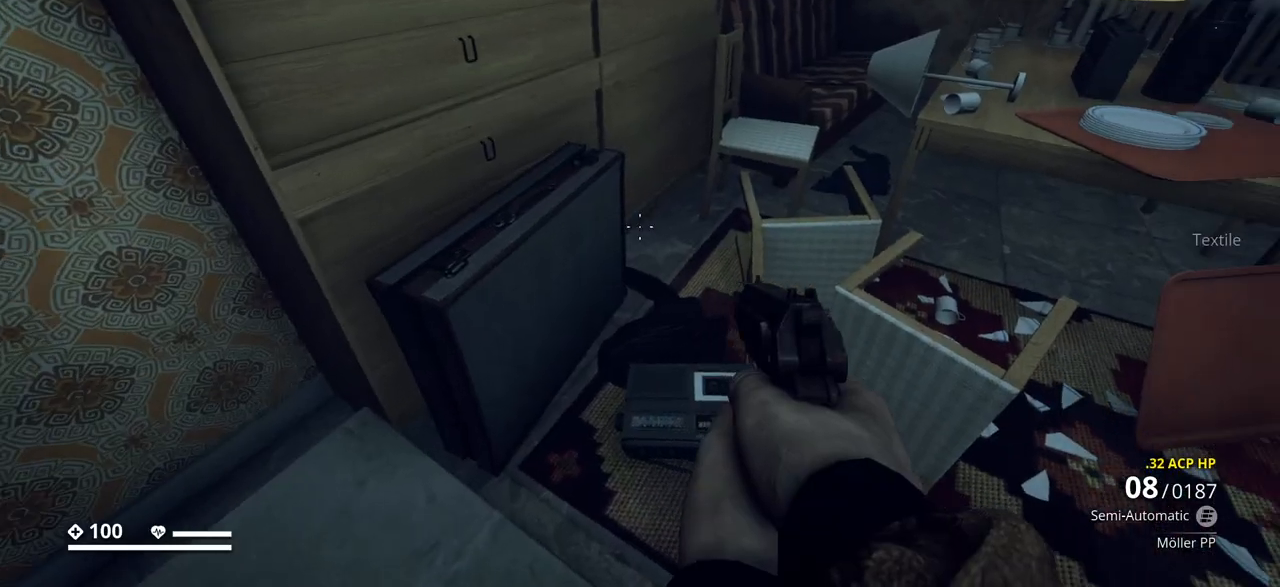
Gameplay with keyboard; each line is a JSON object with the keys held at the frame after it. "events" lists presses ("down") and releases ("up") of ".", "/", "0", "1", "2", "3", "4", "5", "6", "7", "8", "9", "a", "alt_l", "alt_r", "b", "backslash", "backspace", "c", "caps_lock", "comma", "ctrl_l", "ctrl_r", "d", "e", "equals", "escape", "f", "f1", "f10", "f11", "f12", "f2", "f3", "f4", "f5", "f6", "f7", "f8", "f9", "g", "h", "i", "j", "k", "l", "lbracket", "m", "minus", "n", "o", "p", "q", "quote", "r", "rbracket", "return", "s", "semicolon", "shift_l", "shift_r", "space", "super_l", "super_r", "t", "tab", "tilde", "u", "v", "w", "x", "y" and "z" between this image and that frame as [ms after this image, input, new state], when the widget could be followed in between. No other keys are recorded. Mouse input is not recorded.
{"keys": ["d"], "events": [[500, "d", "down"]]}
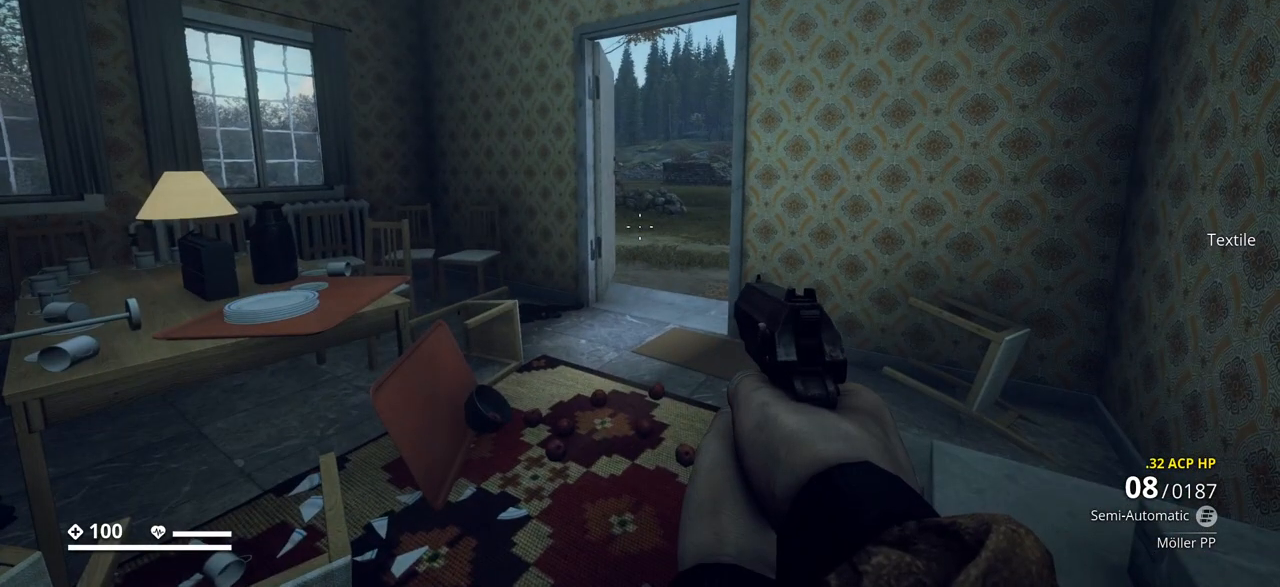
{"keys": ["d"], "events": [[217, "w", "down"], [500, "w", "up"]]}
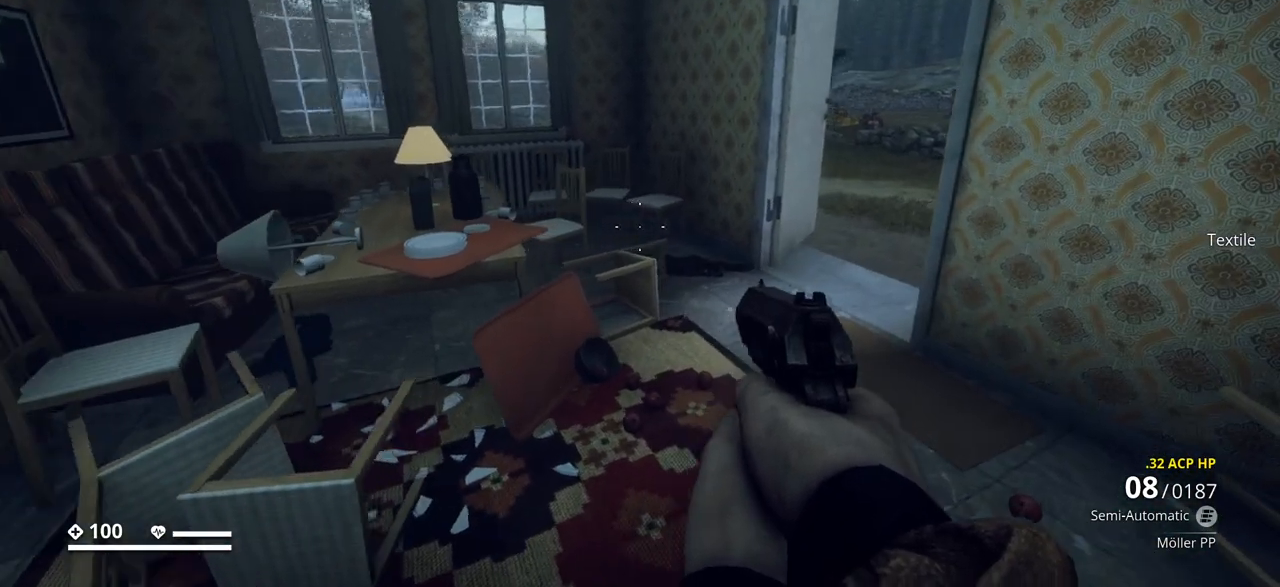
{"keys": [], "events": [[33, "d", "up"]]}
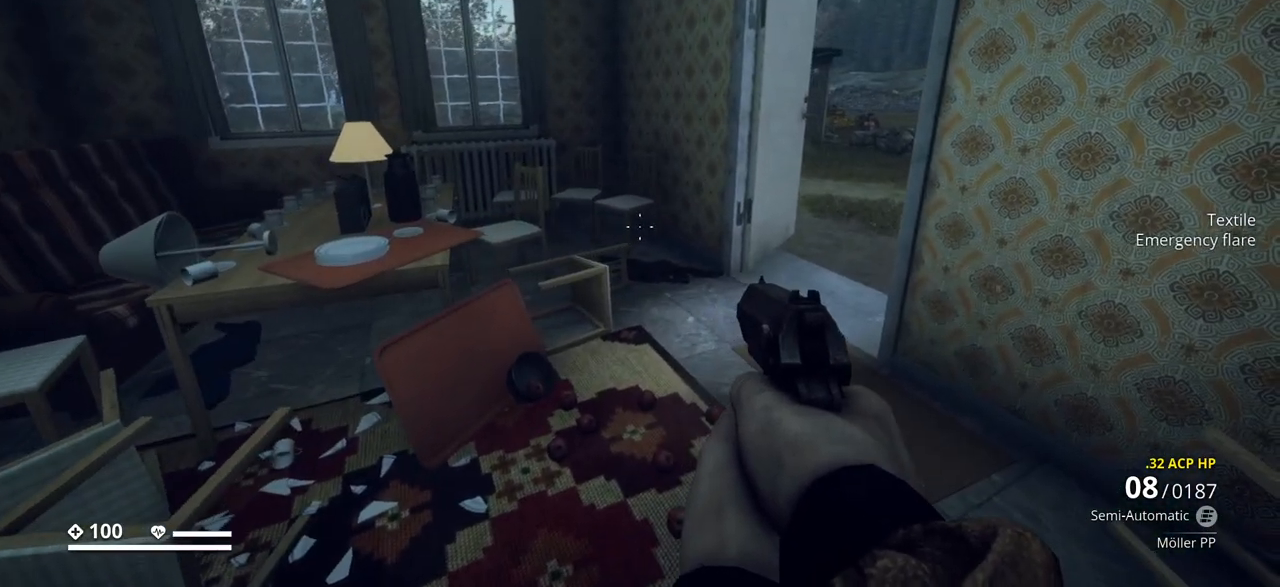
{"keys": ["d"], "events": [[50, "d", "down"], [233, "d", "up"], [467, "d", "down"]]}
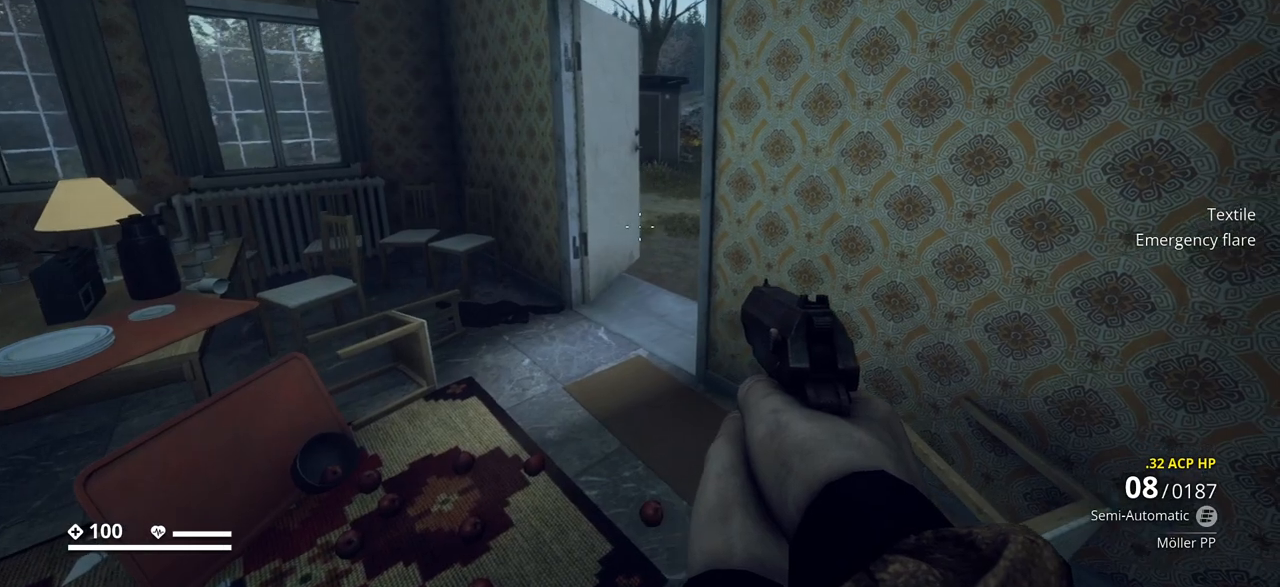
{"keys": ["a"], "events": [[50, "d", "up"], [367, "a", "down"]]}
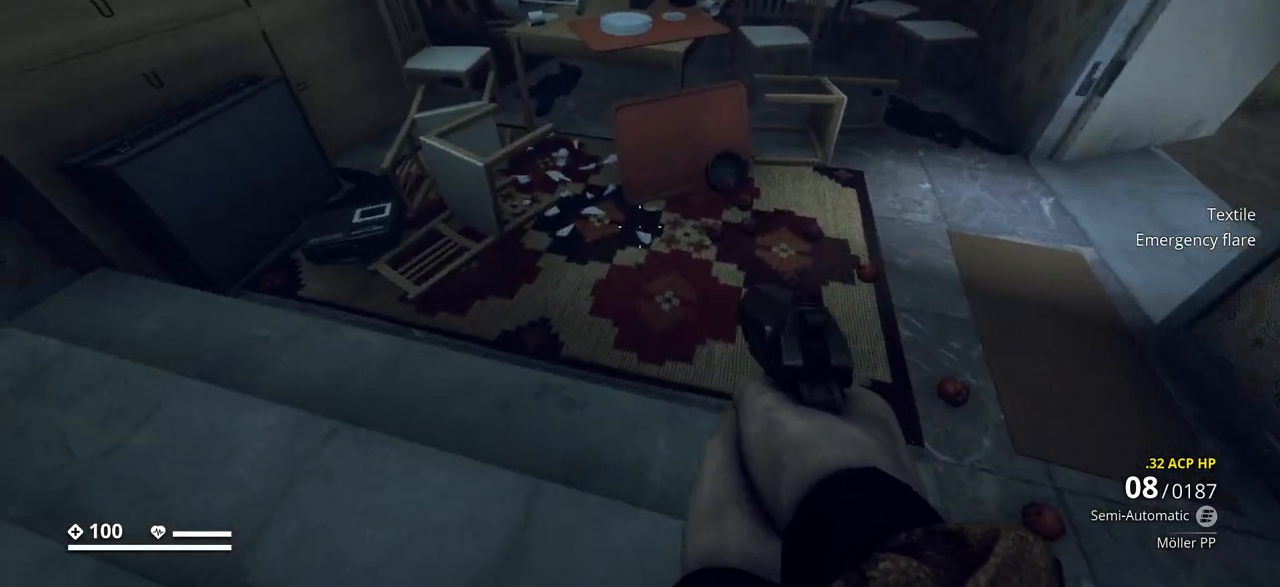
{"keys": [], "events": [[17, "a", "up"]]}
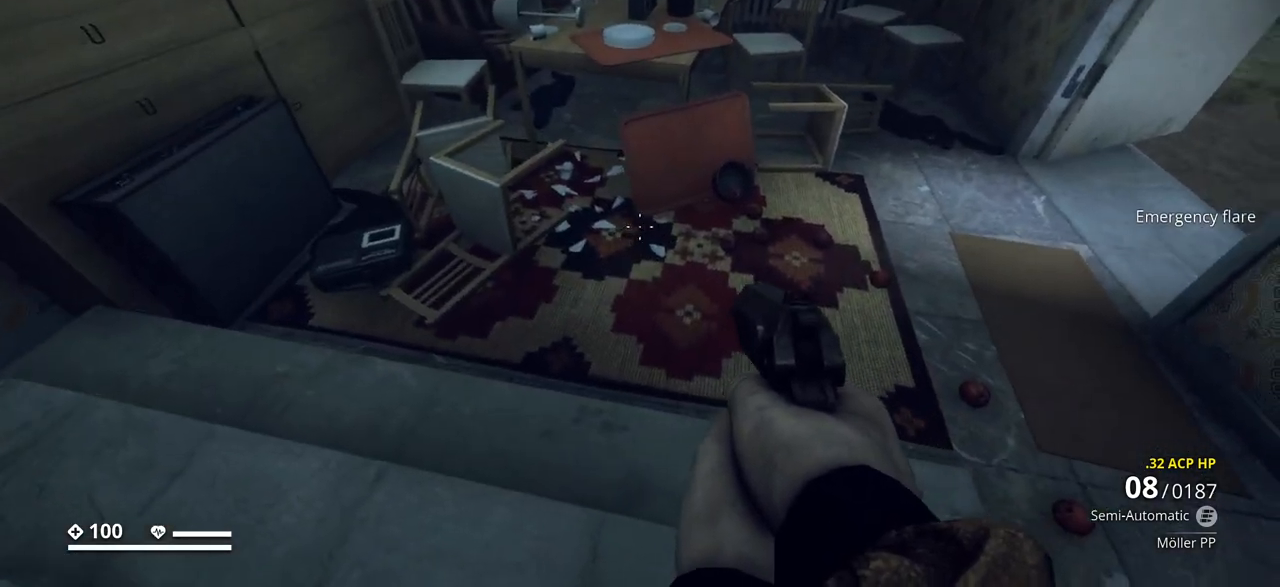
{"keys": ["w"], "events": [[433, "w", "down"]]}
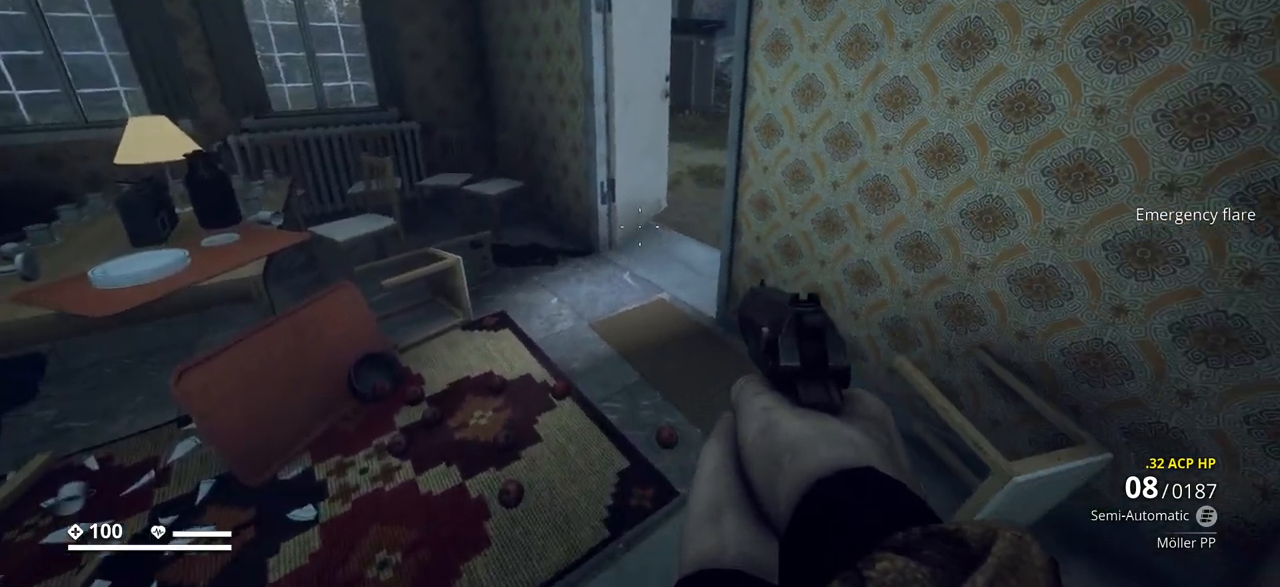
{"keys": [], "events": [[133, "w", "up"]]}
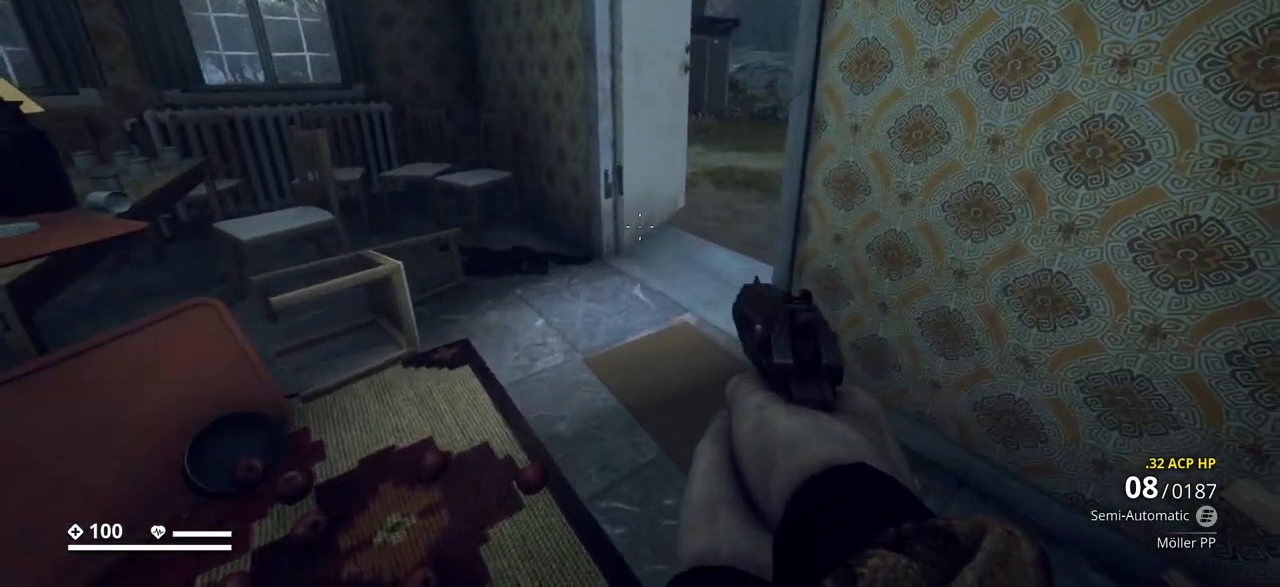
{"keys": [], "events": []}
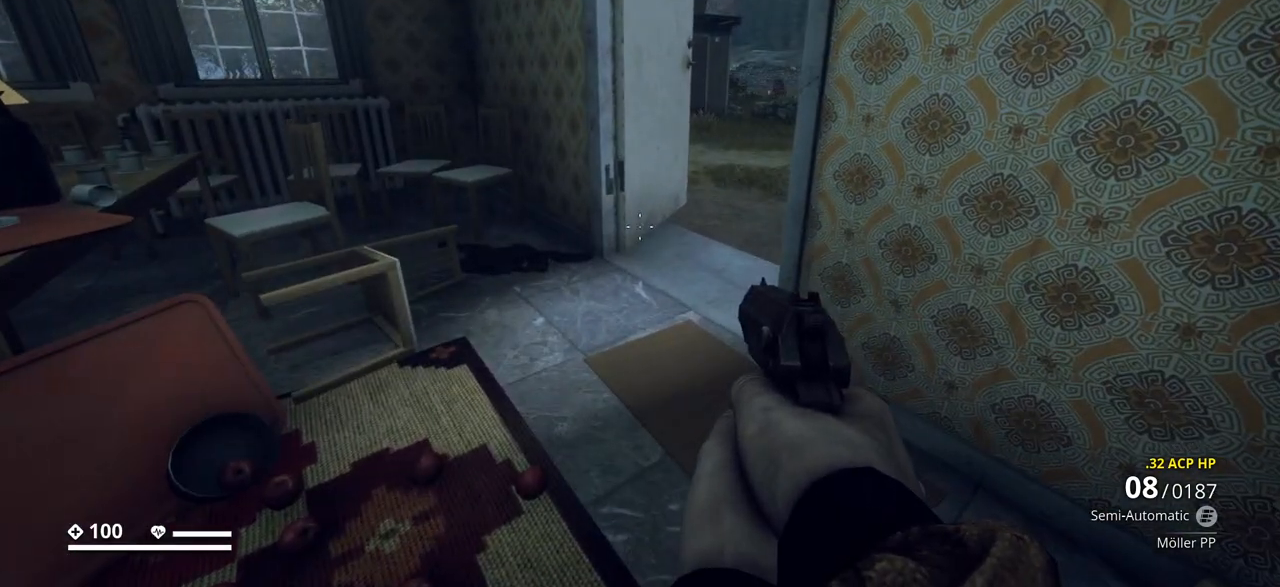
{"keys": [], "events": []}
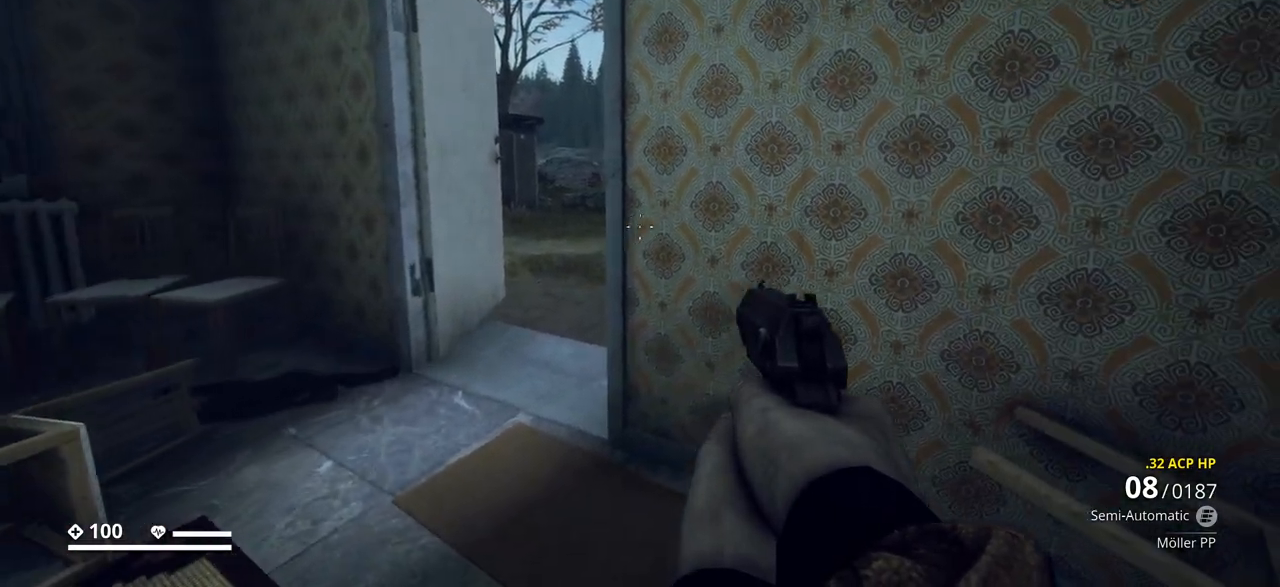
{"keys": ["a"], "events": [[367, "a", "down"]]}
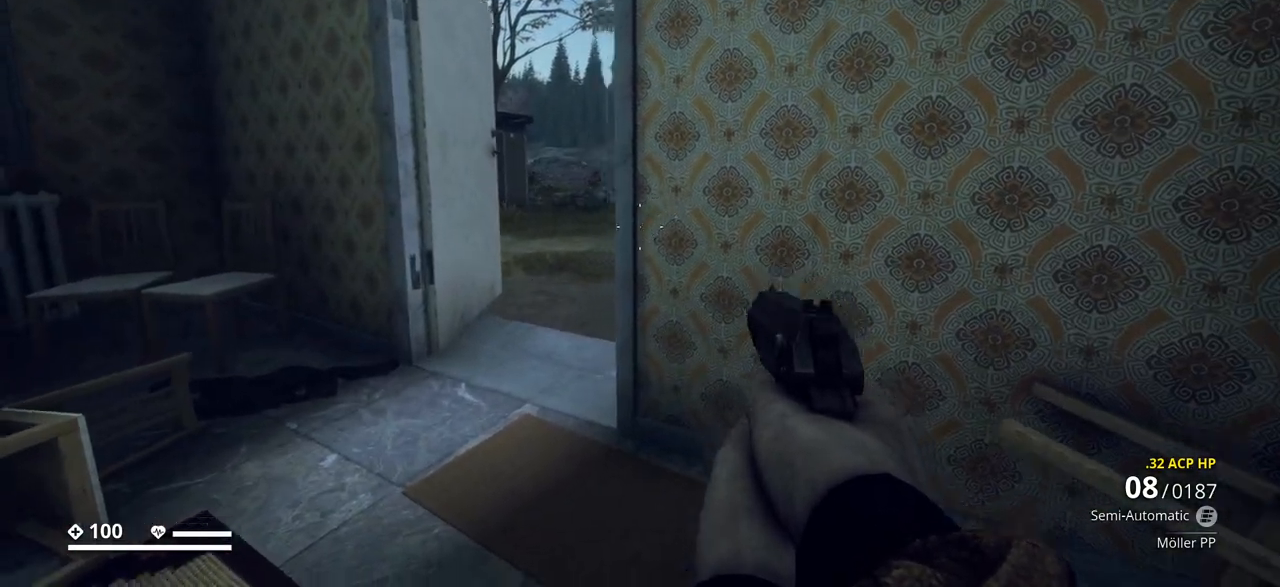
{"keys": [], "events": [[67, "w", "down"], [117, "a", "up"], [300, "w", "up"]]}
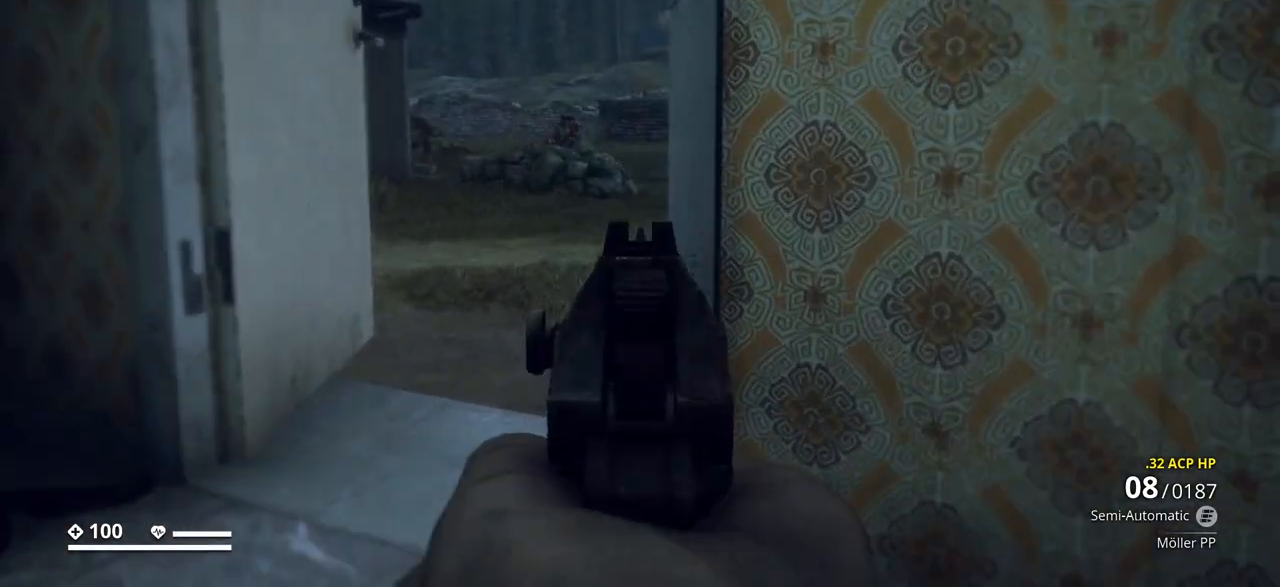
{"keys": ["a"], "events": [[500, "a", "down"]]}
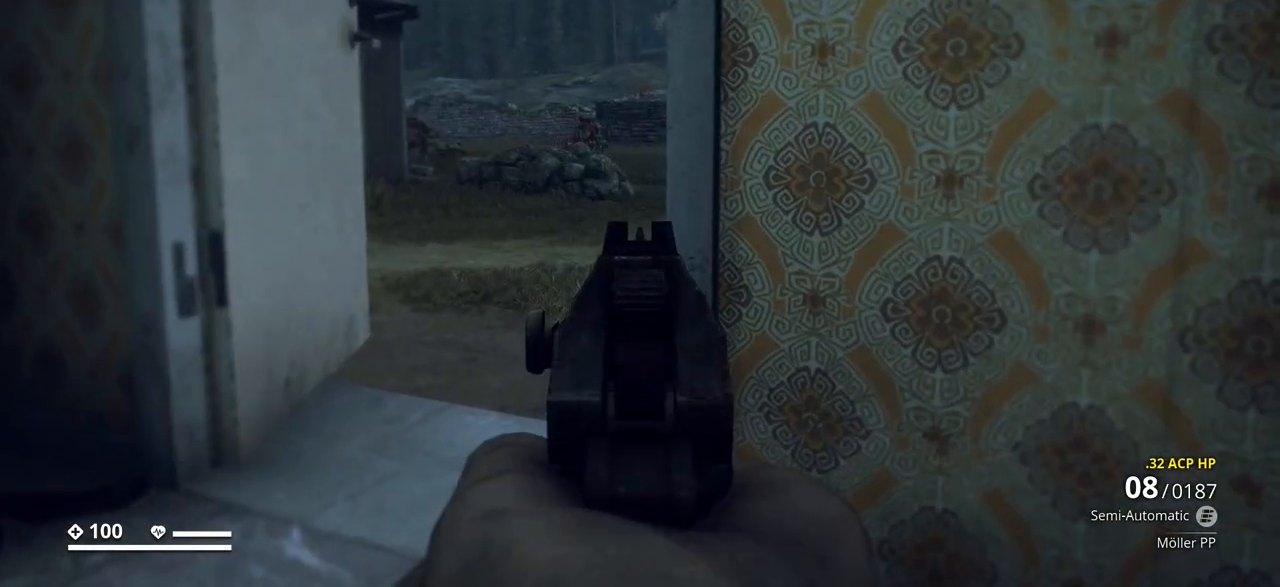
{"keys": [], "events": [[217, "a", "up"]]}
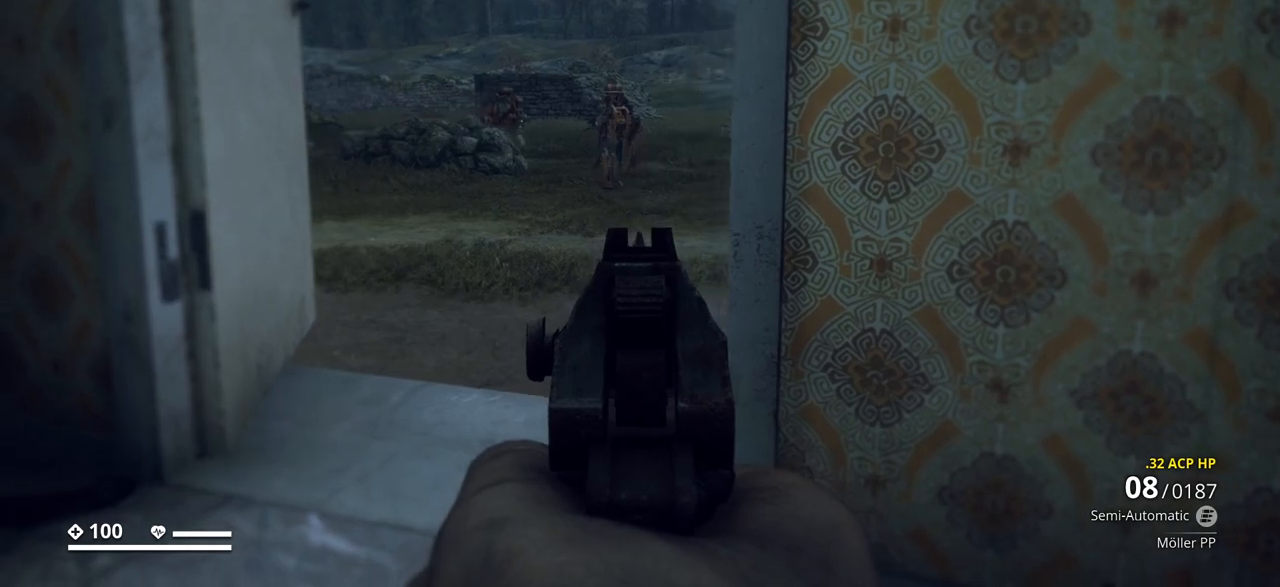
{"keys": ["w"], "events": [[267, "w", "down"]]}
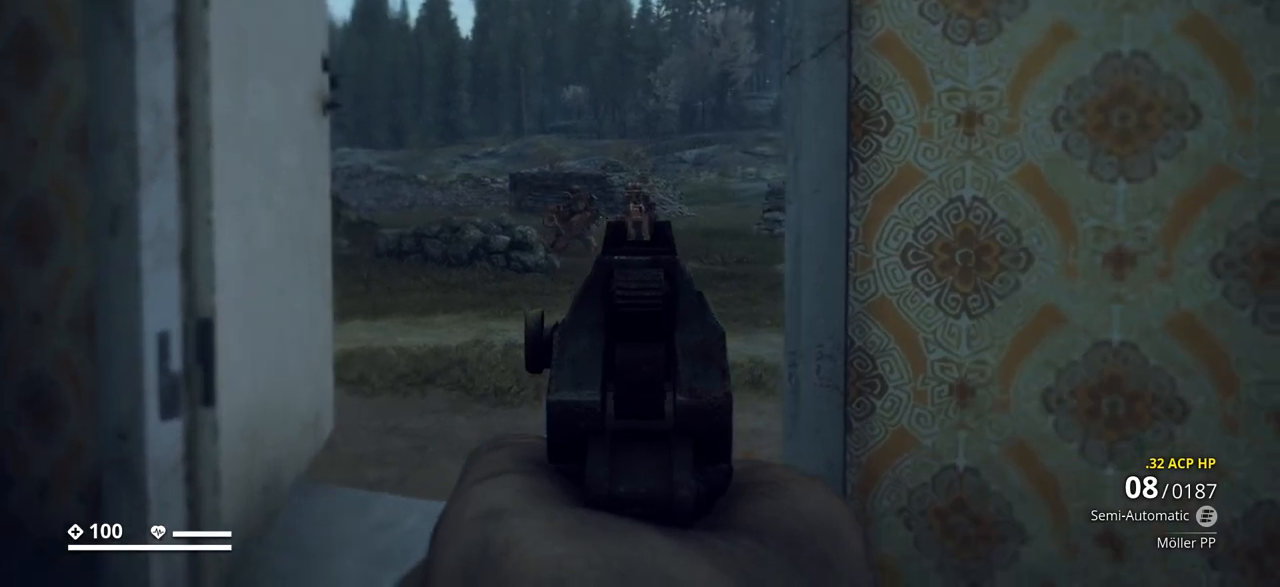
{"keys": [], "events": [[200, "w", "up"]]}
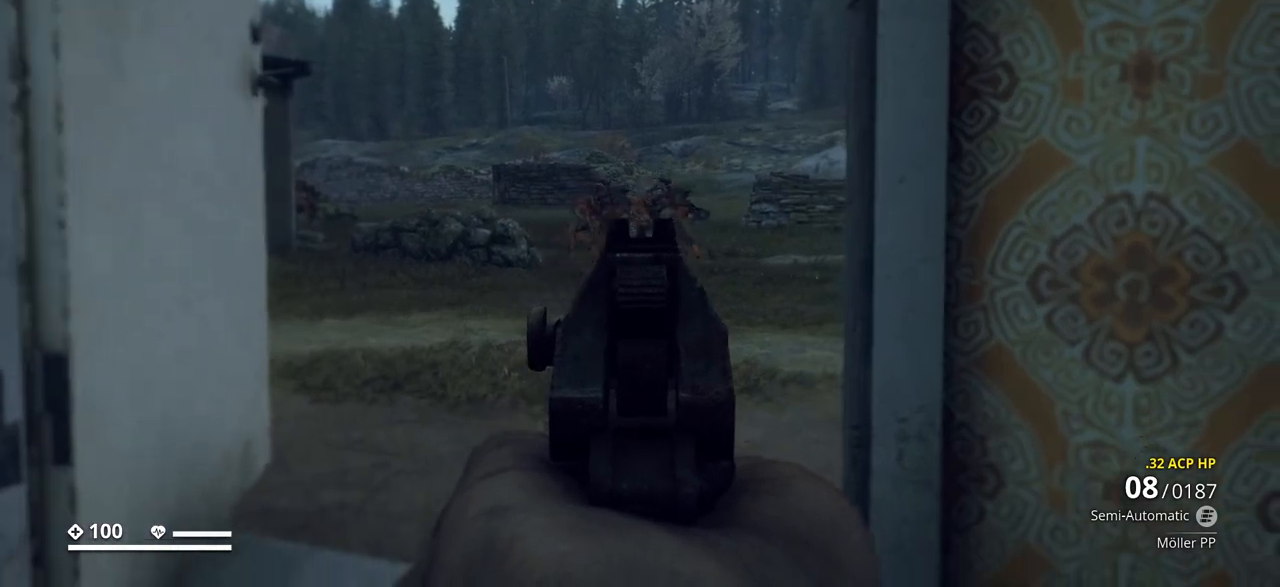
{"keys": [], "events": []}
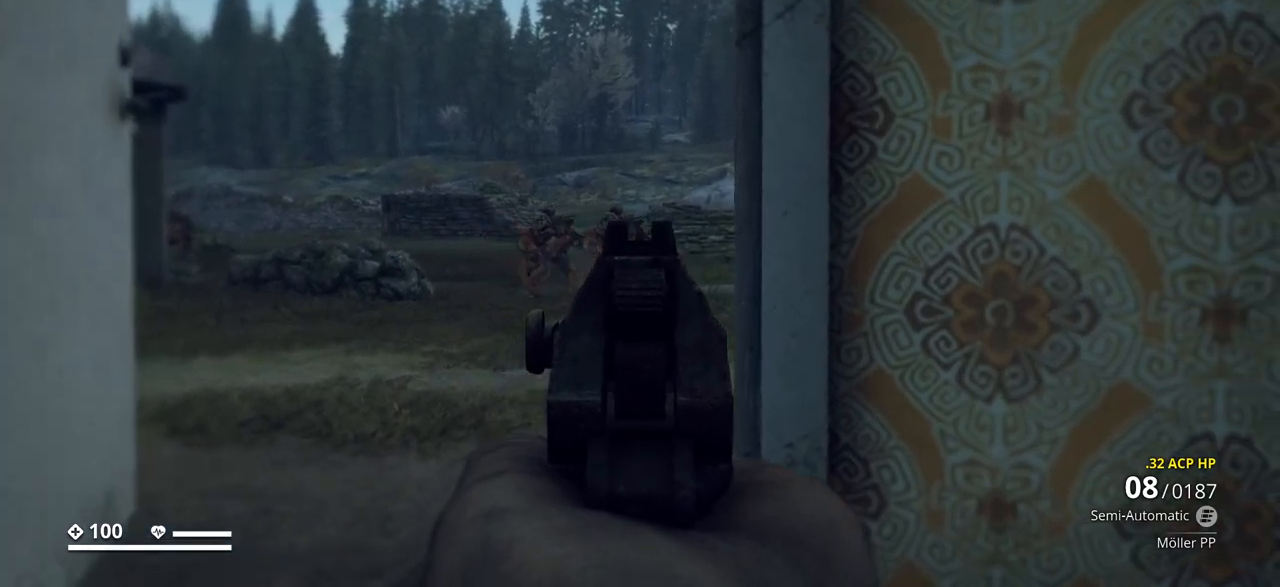
{"keys": [], "events": []}
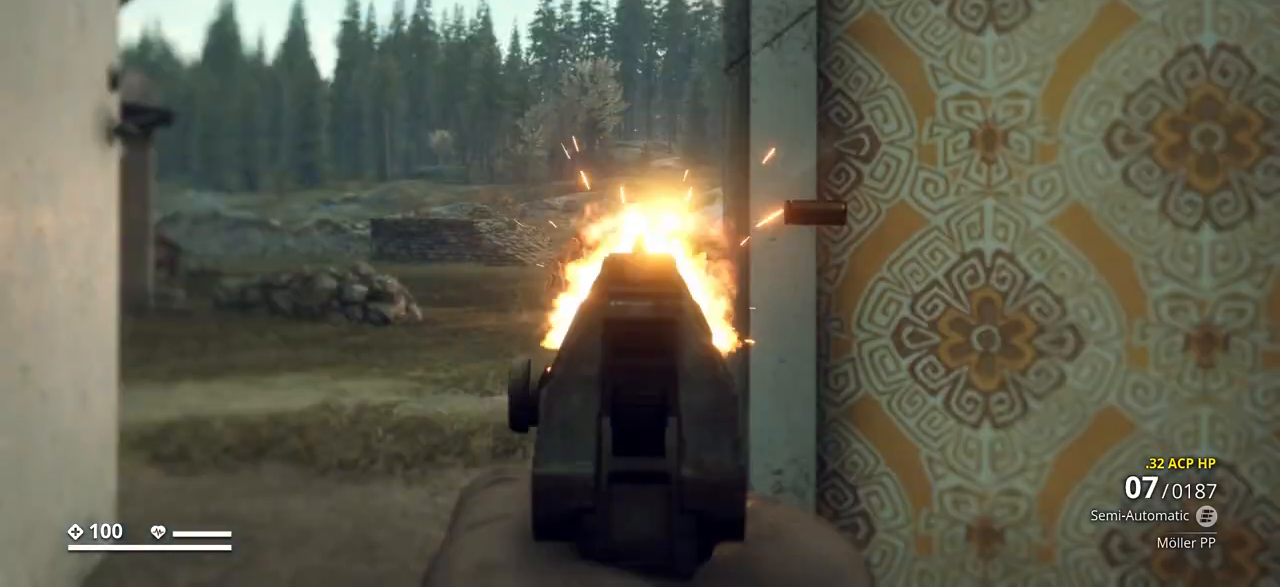
{"keys": [], "events": [[200, "a", "down"], [383, "a", "up"]]}
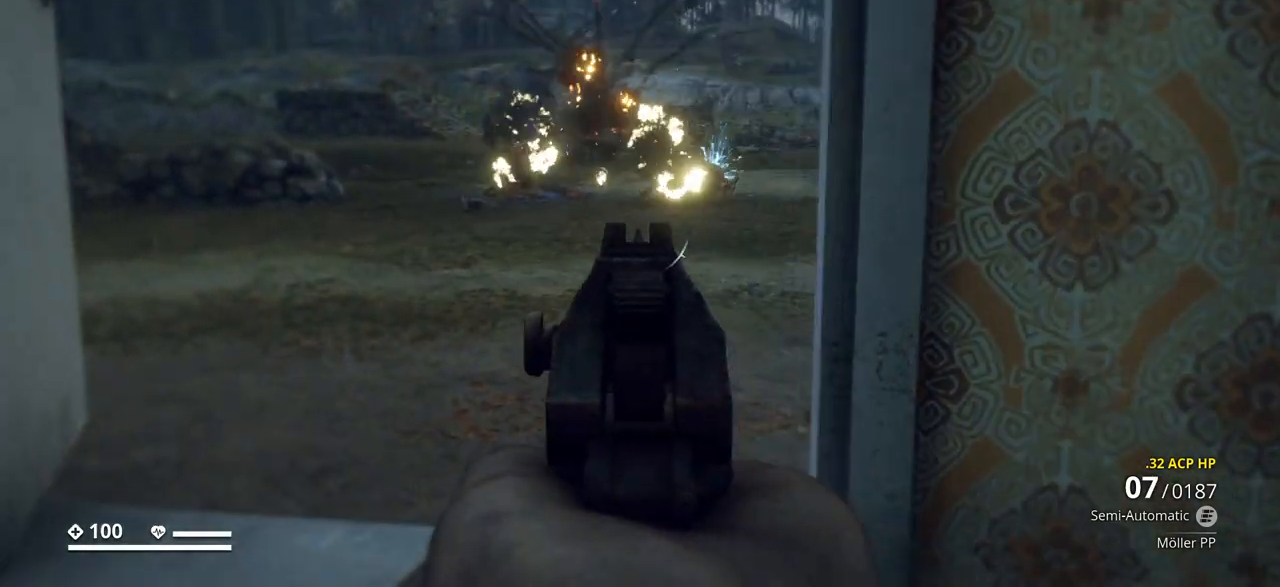
{"keys": ["d"], "events": [[417, "d", "down"]]}
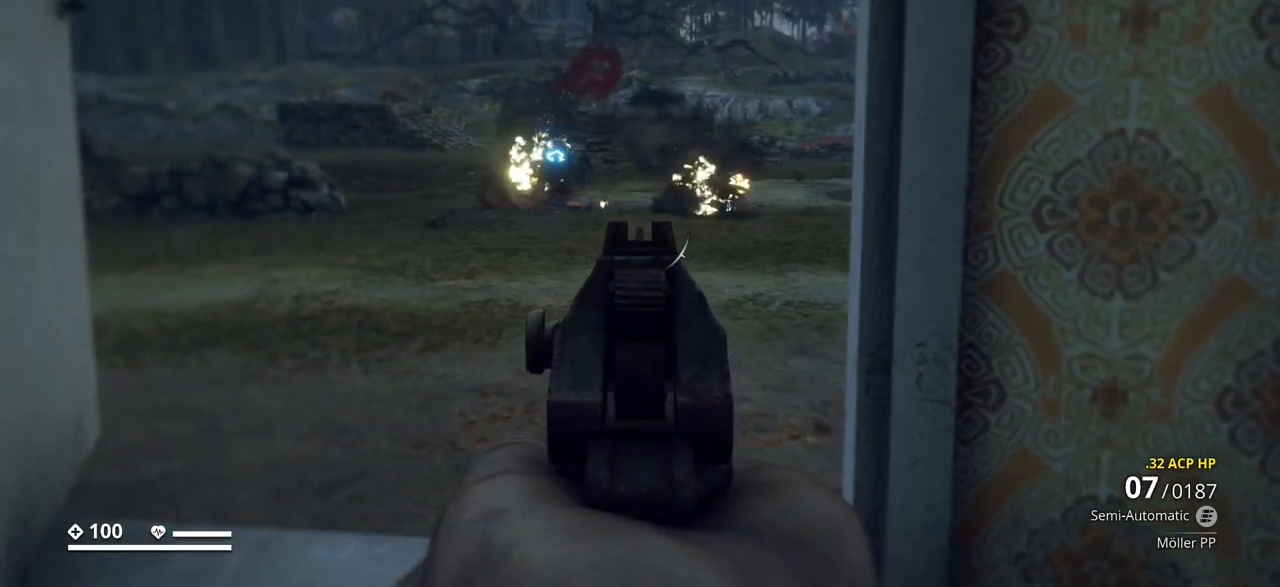
{"keys": ["d"], "events": []}
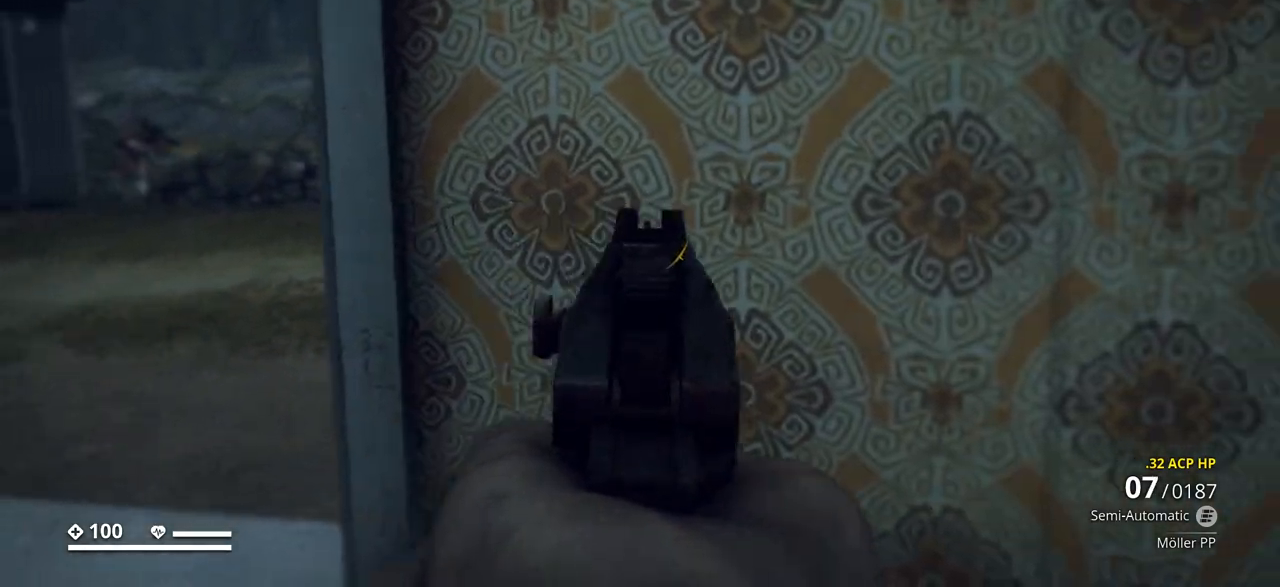
{"keys": ["a"], "events": [[267, "d", "up"], [350, "a", "down"]]}
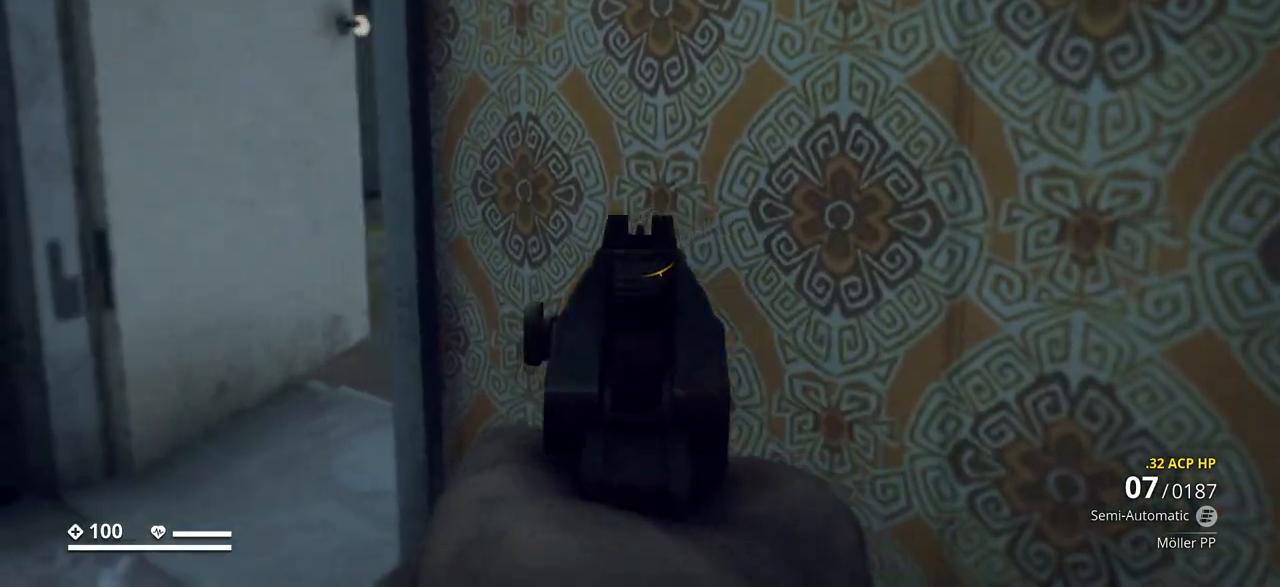
{"keys": ["w"], "events": [[217, "w", "down"], [317, "a", "up"]]}
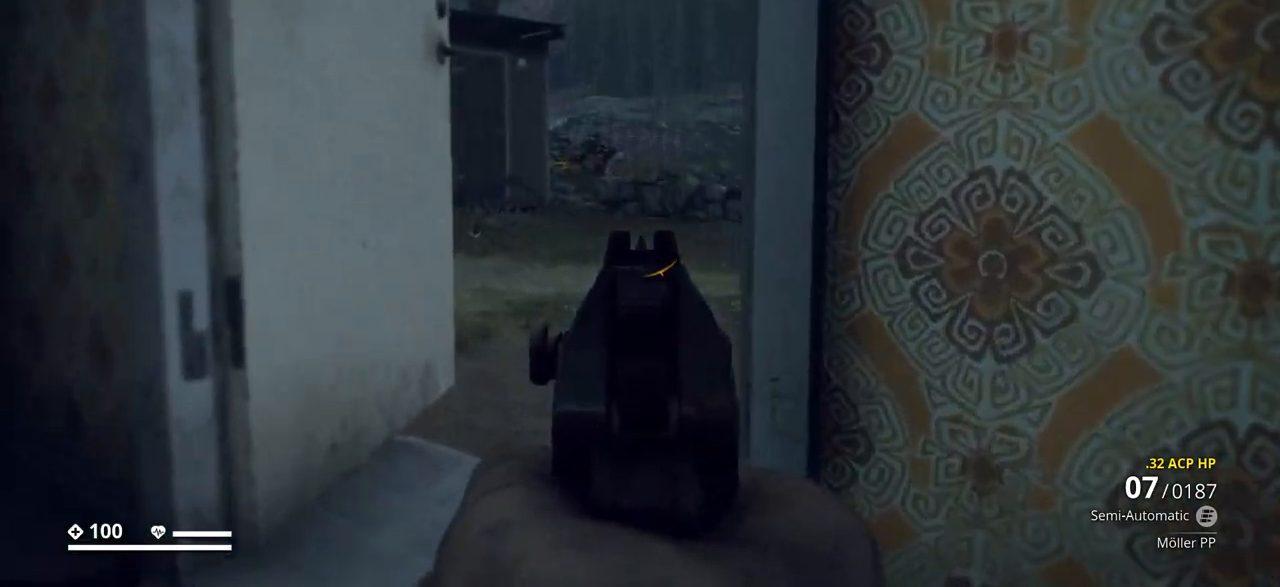
{"keys": [], "events": [[233, "w", "up"]]}
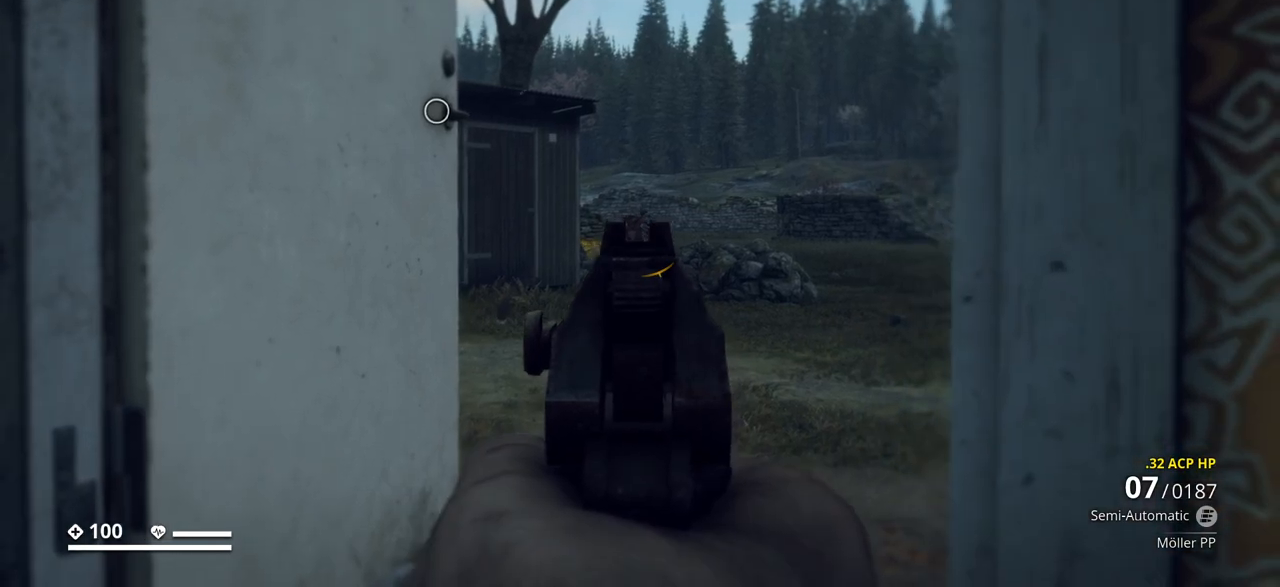
{"keys": [], "events": []}
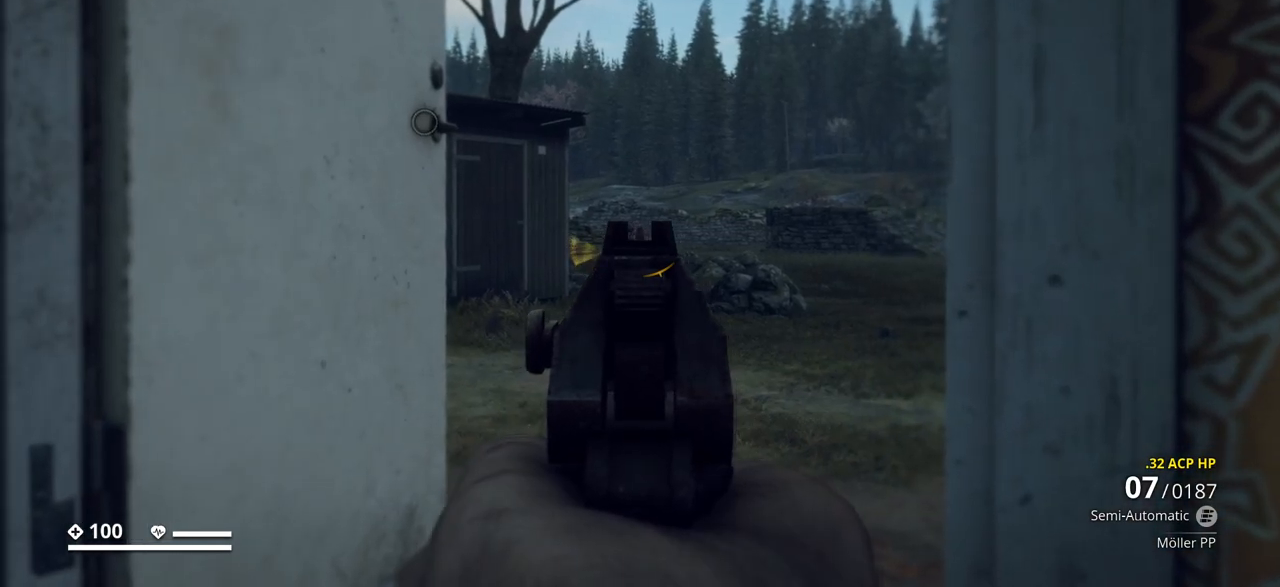
{"keys": [], "events": []}
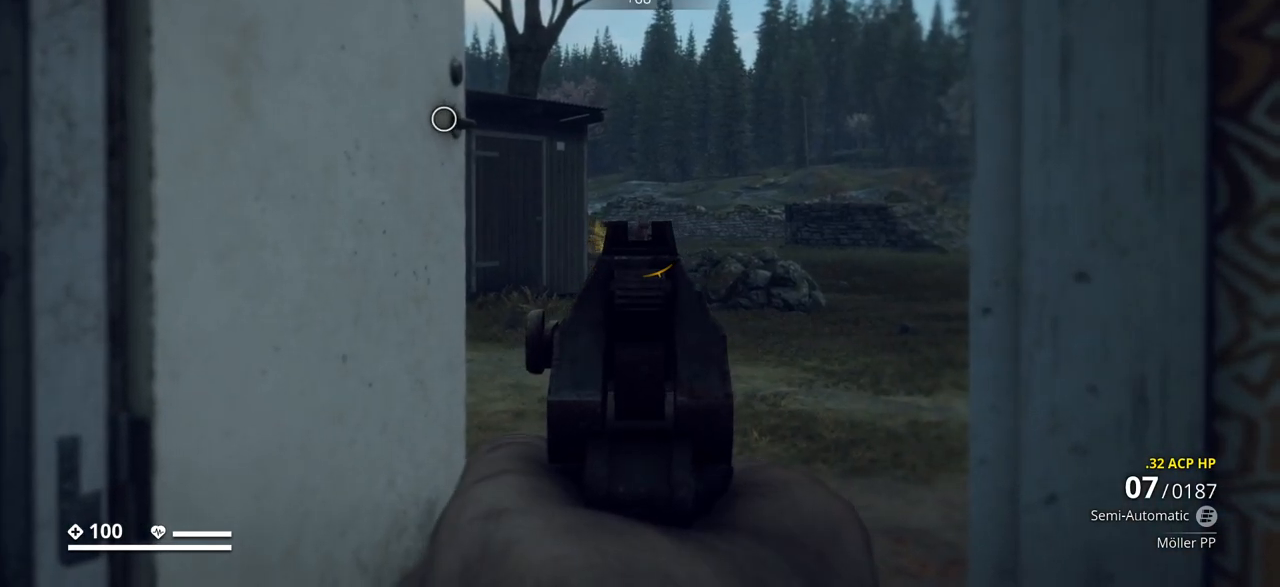
{"keys": [], "events": []}
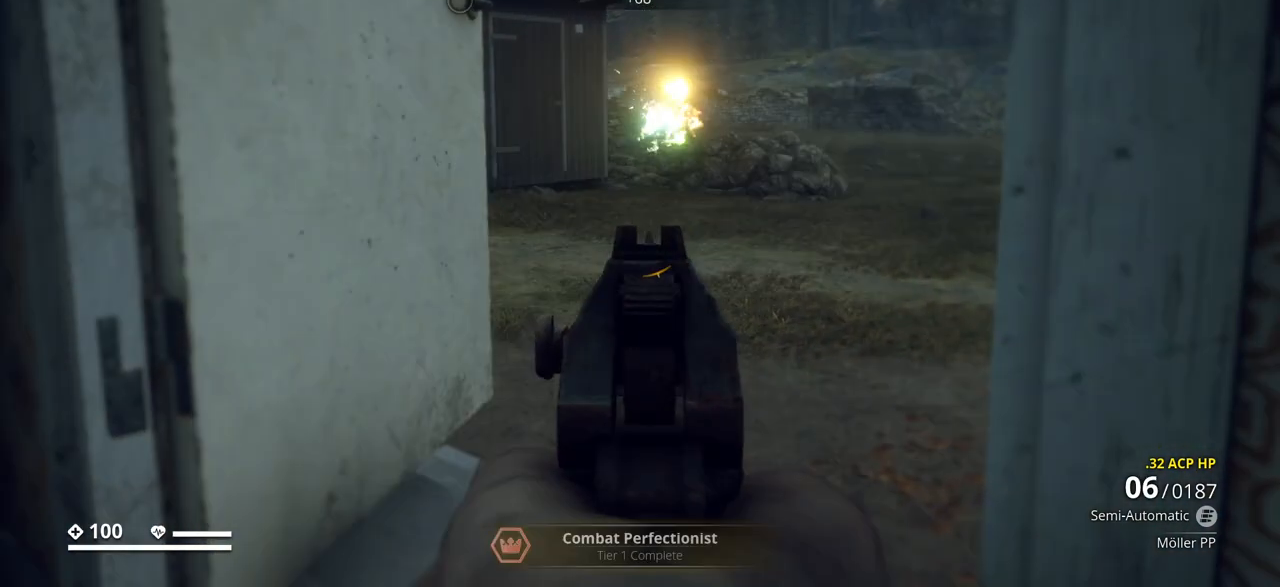
{"keys": [], "events": []}
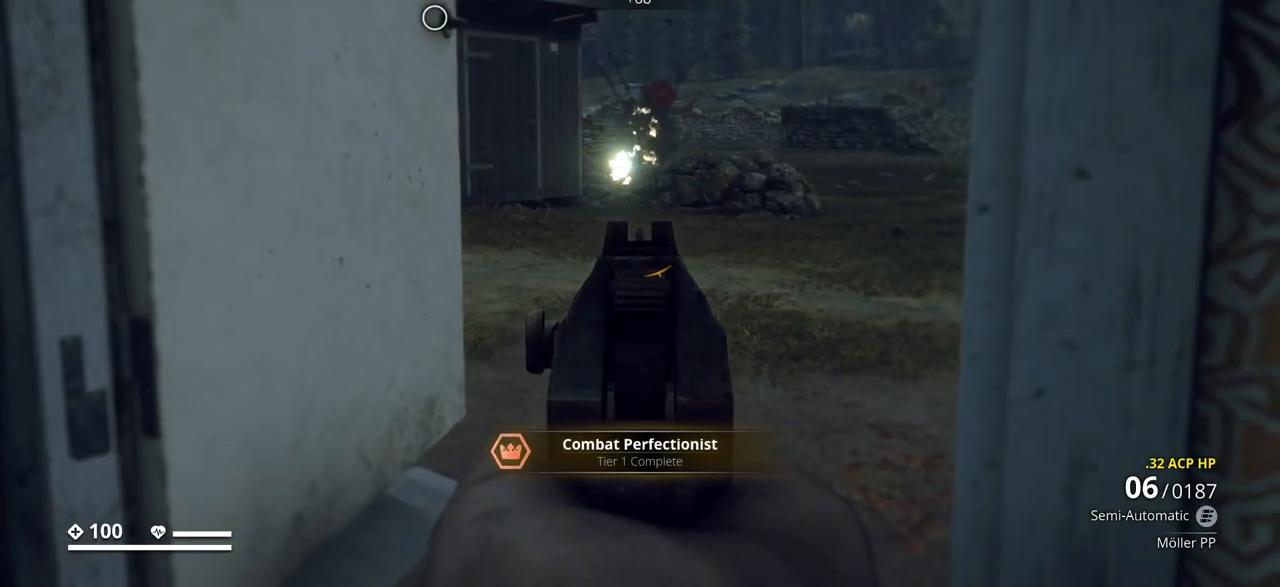
{"keys": [], "events": []}
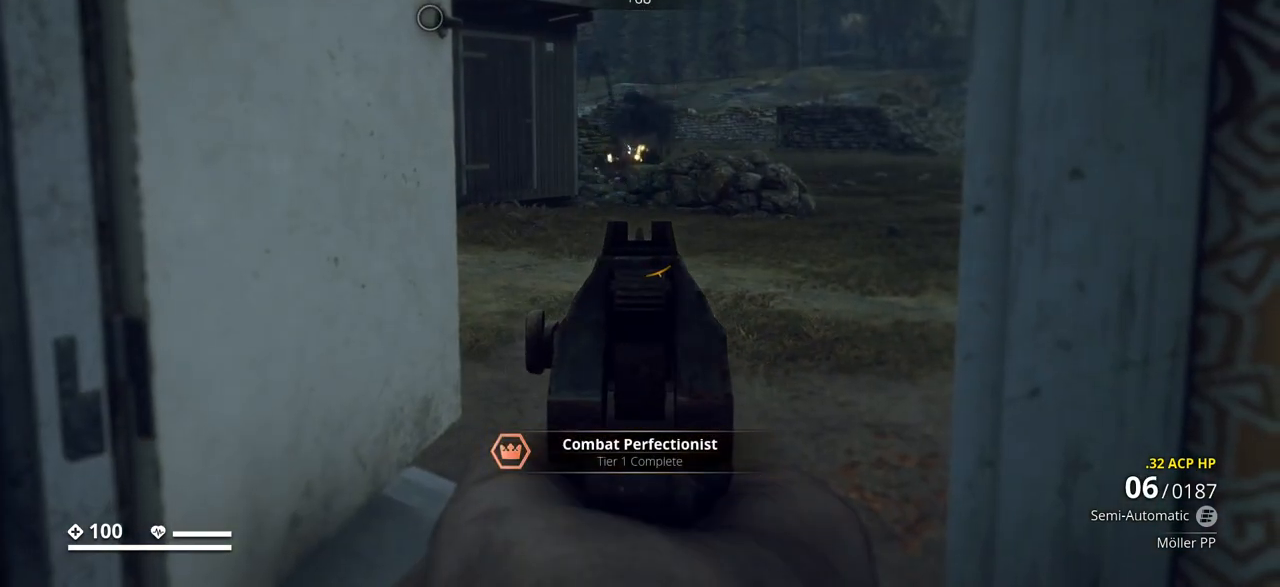
{"keys": [], "events": []}